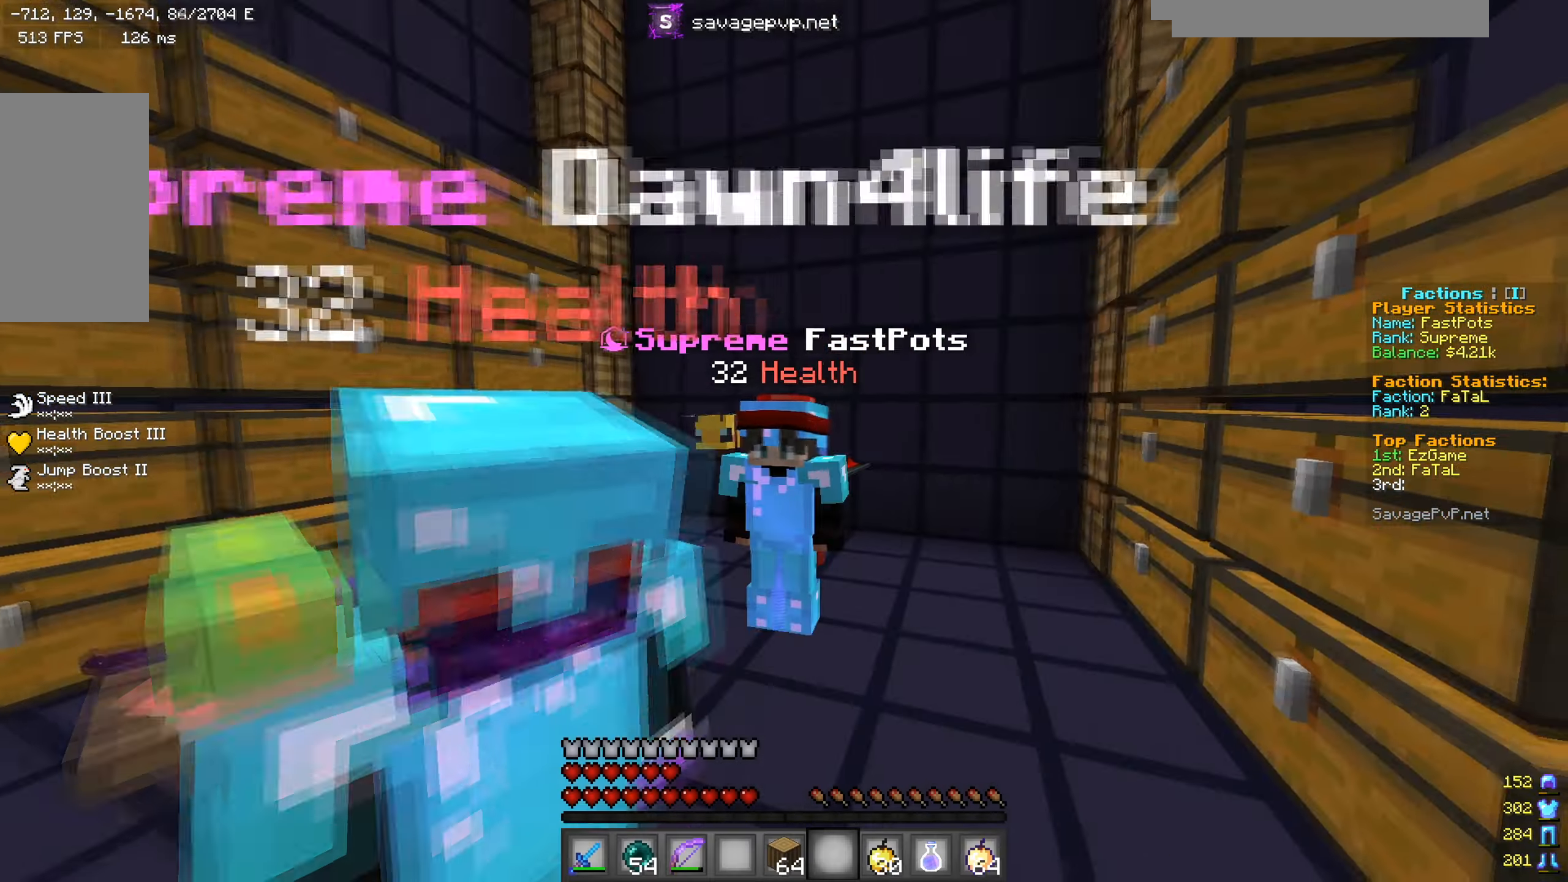
Gameplay with keyboard and mouse; each line is a JSON object with the keys and mouse buttons held at the frame after it. "events" lists presses ("down") and releases ("up") of "a", "d", "s", "w", "mouse_left" and "mouse_right" between this image and that frame as [ms after this image, input, new state], when the widget could be followed in between. "mouse_left", "mouse_right" = the "left", "right" buttons of the "mouse" list. No other keys are recorded. Fast repeated clicks can show as one long hold. Mouse movement is not recorded.
{"keys": [], "mouse": [], "events": [[83, "s", "down"], [300, "s", "up"]]}
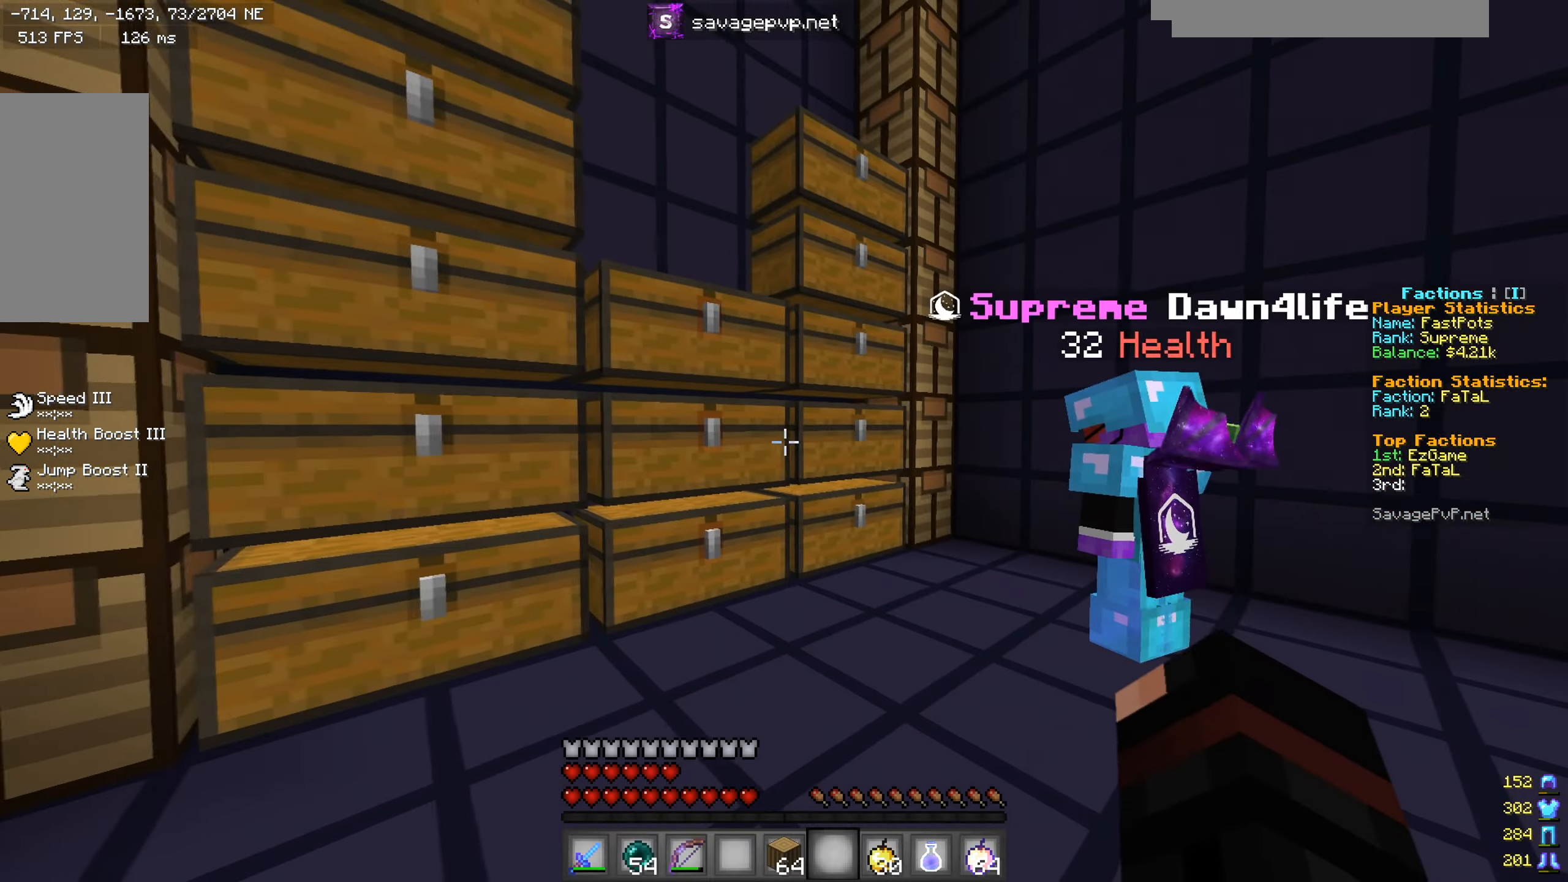
{"keys": ["a", "w"], "mouse": [], "events": [[16, "d", "down"], [50, "w", "down"], [83, "d", "up"], [250, "a", "down"]]}
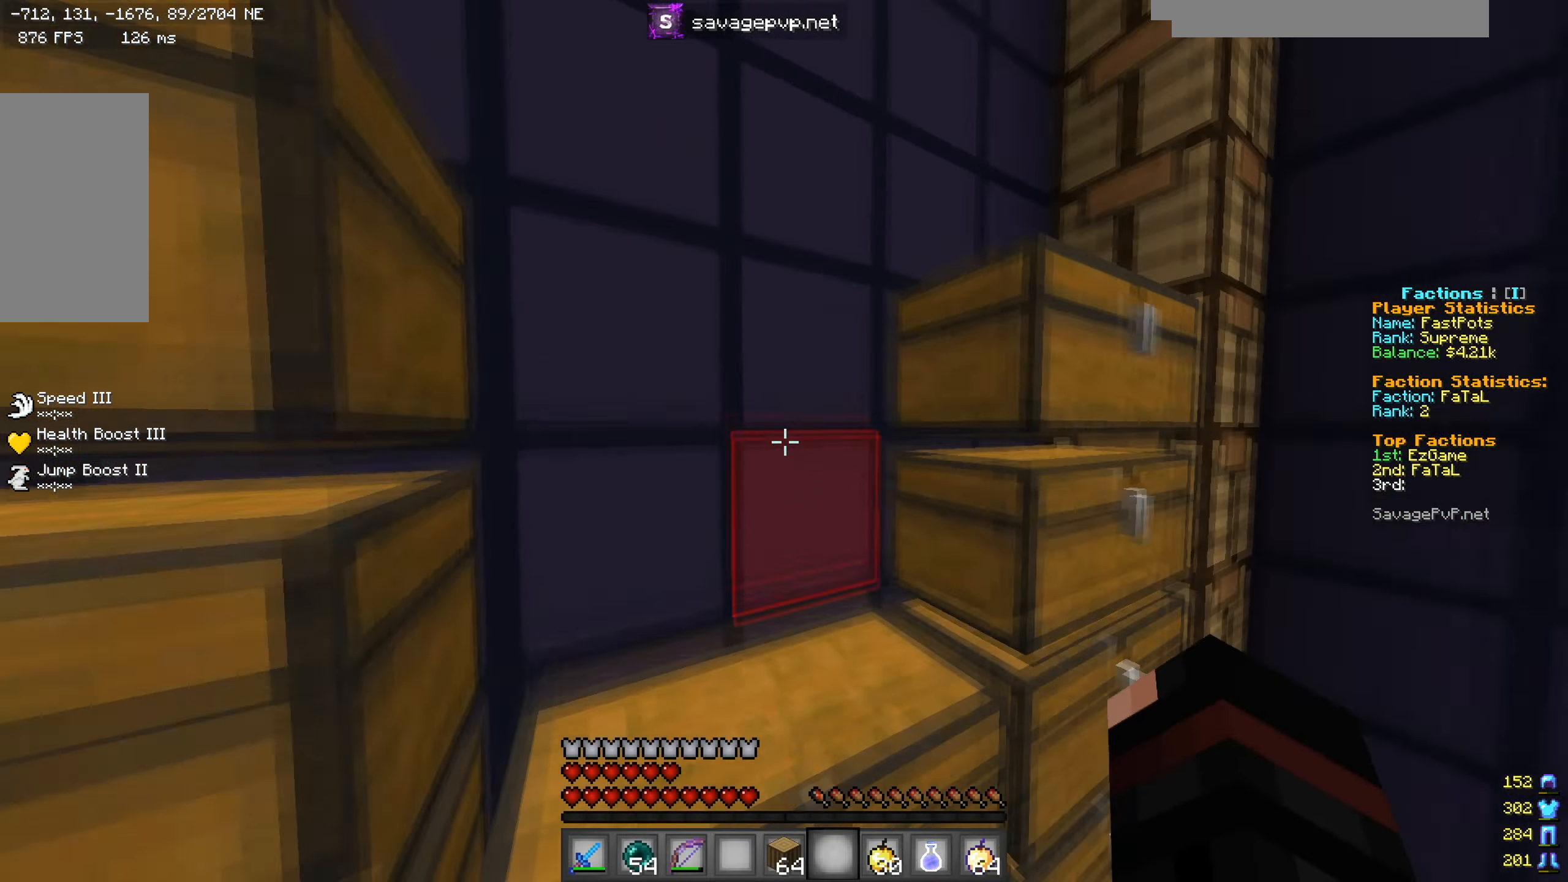
{"keys": ["d", "w"], "mouse": [], "events": [[167, "a", "up"], [200, "d", "down"]]}
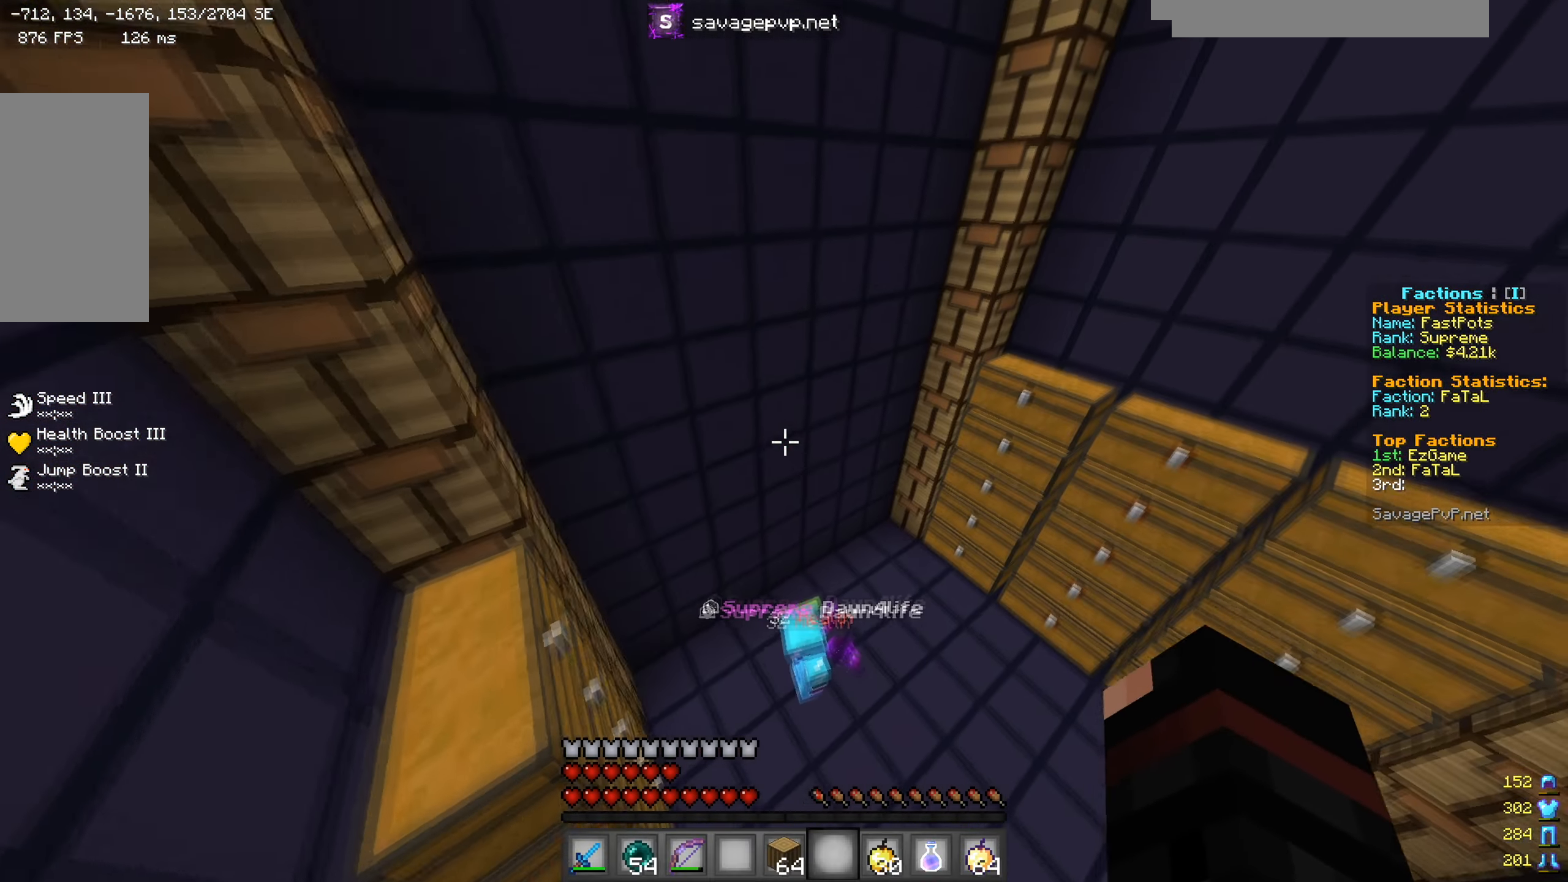
{"keys": ["a"], "mouse": [], "events": [[283, "w", "up"], [333, "a", "down"], [367, "d", "up"]]}
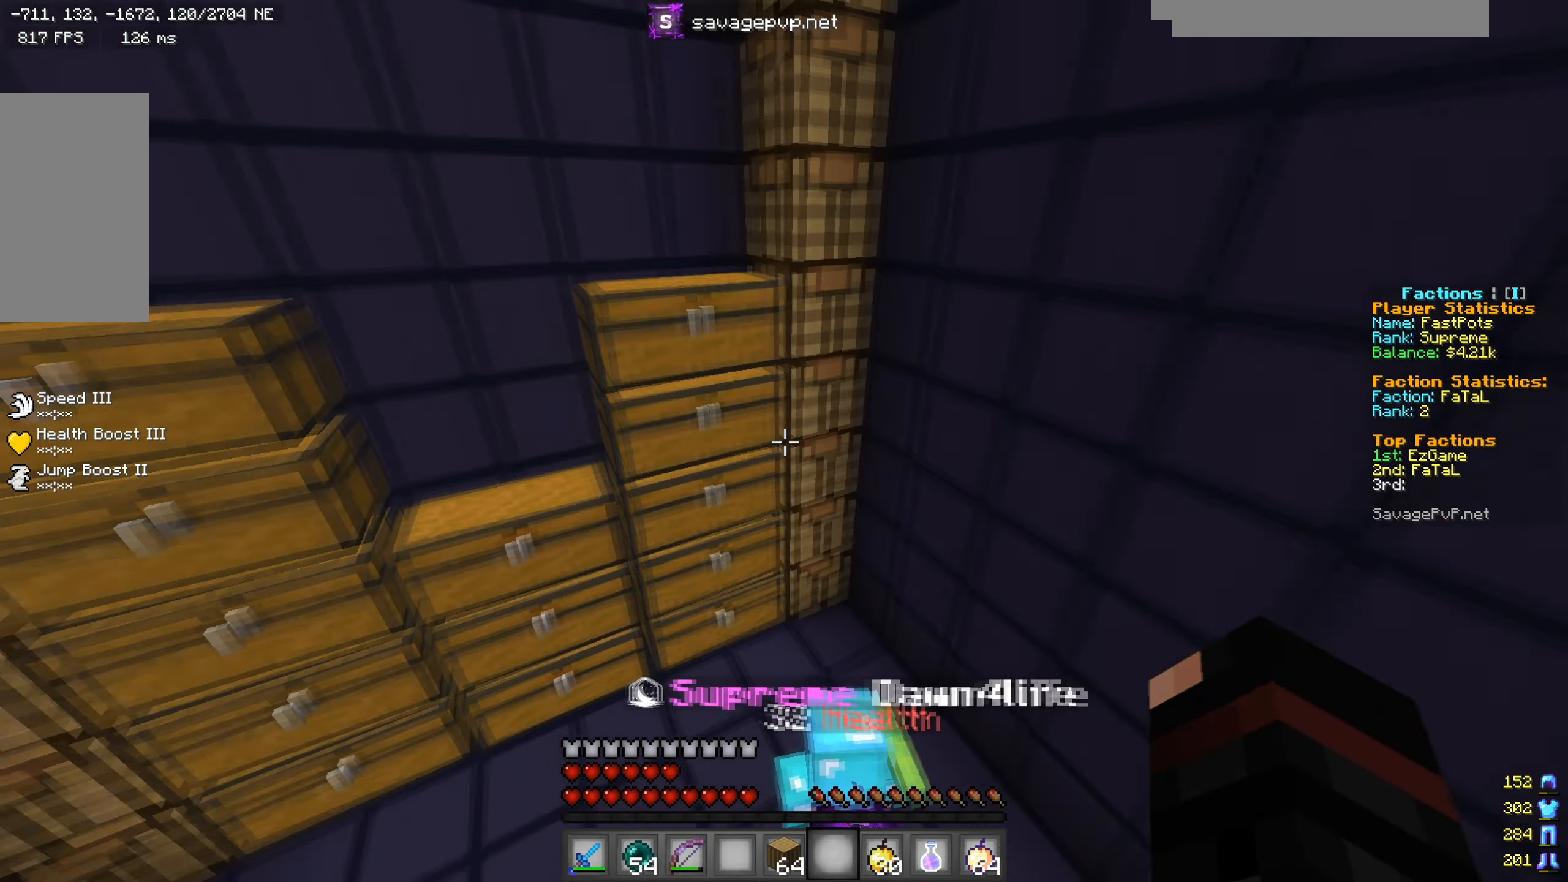
{"keys": ["a", "w"], "mouse": [], "events": [[117, "w", "down"], [284, "a", "up"], [334, "a", "down"]]}
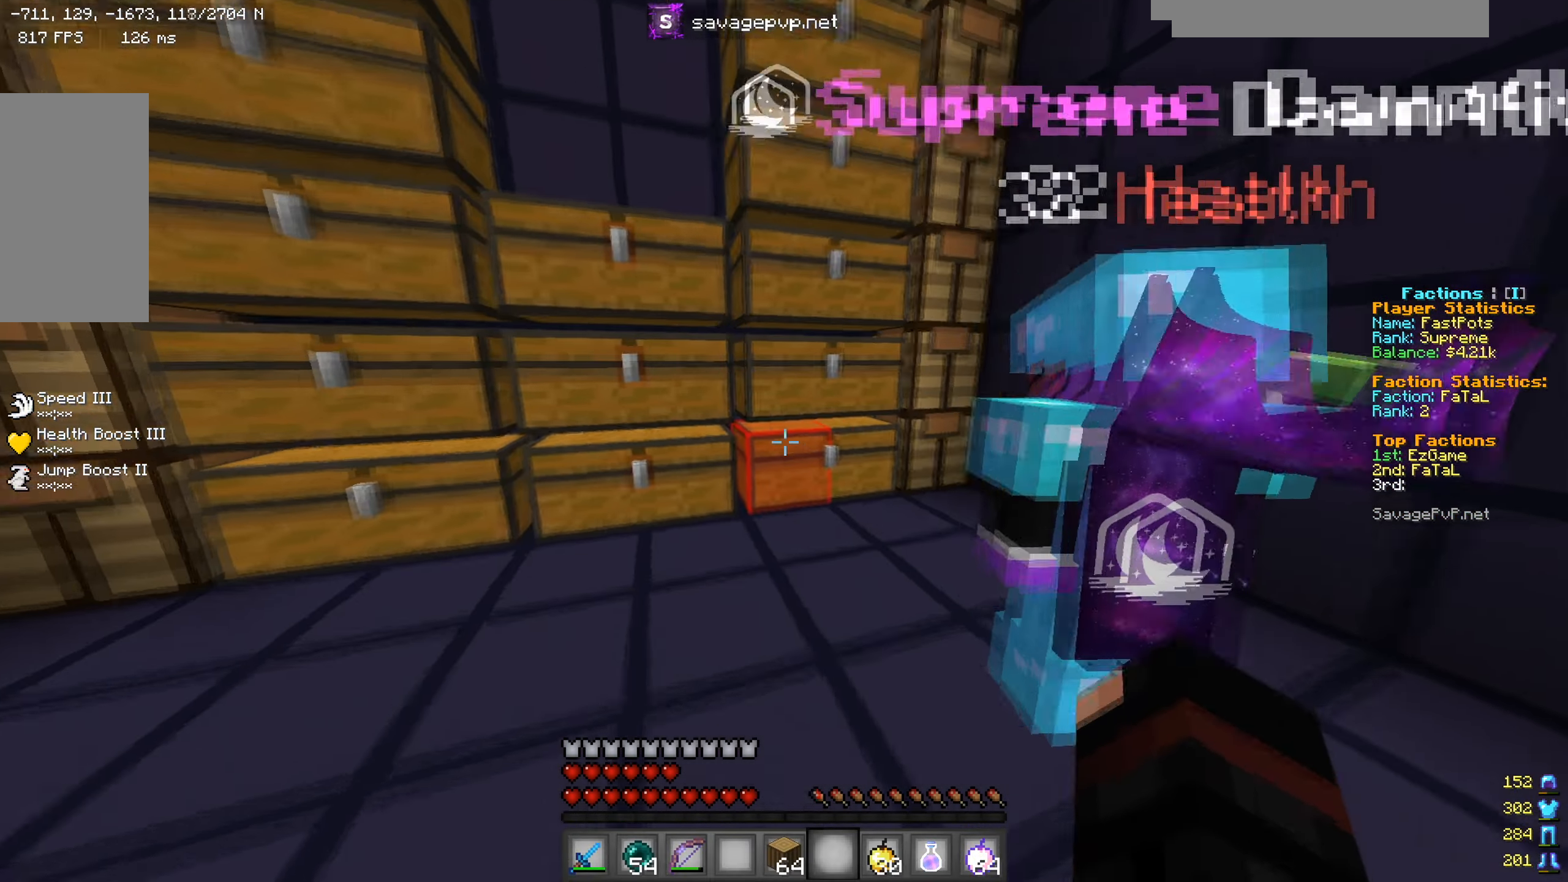
{"keys": [], "mouse": [], "events": [[50, "a", "up"], [116, "mouse_right", "down"], [116, "w", "up"], [266, "mouse_right", "up"]]}
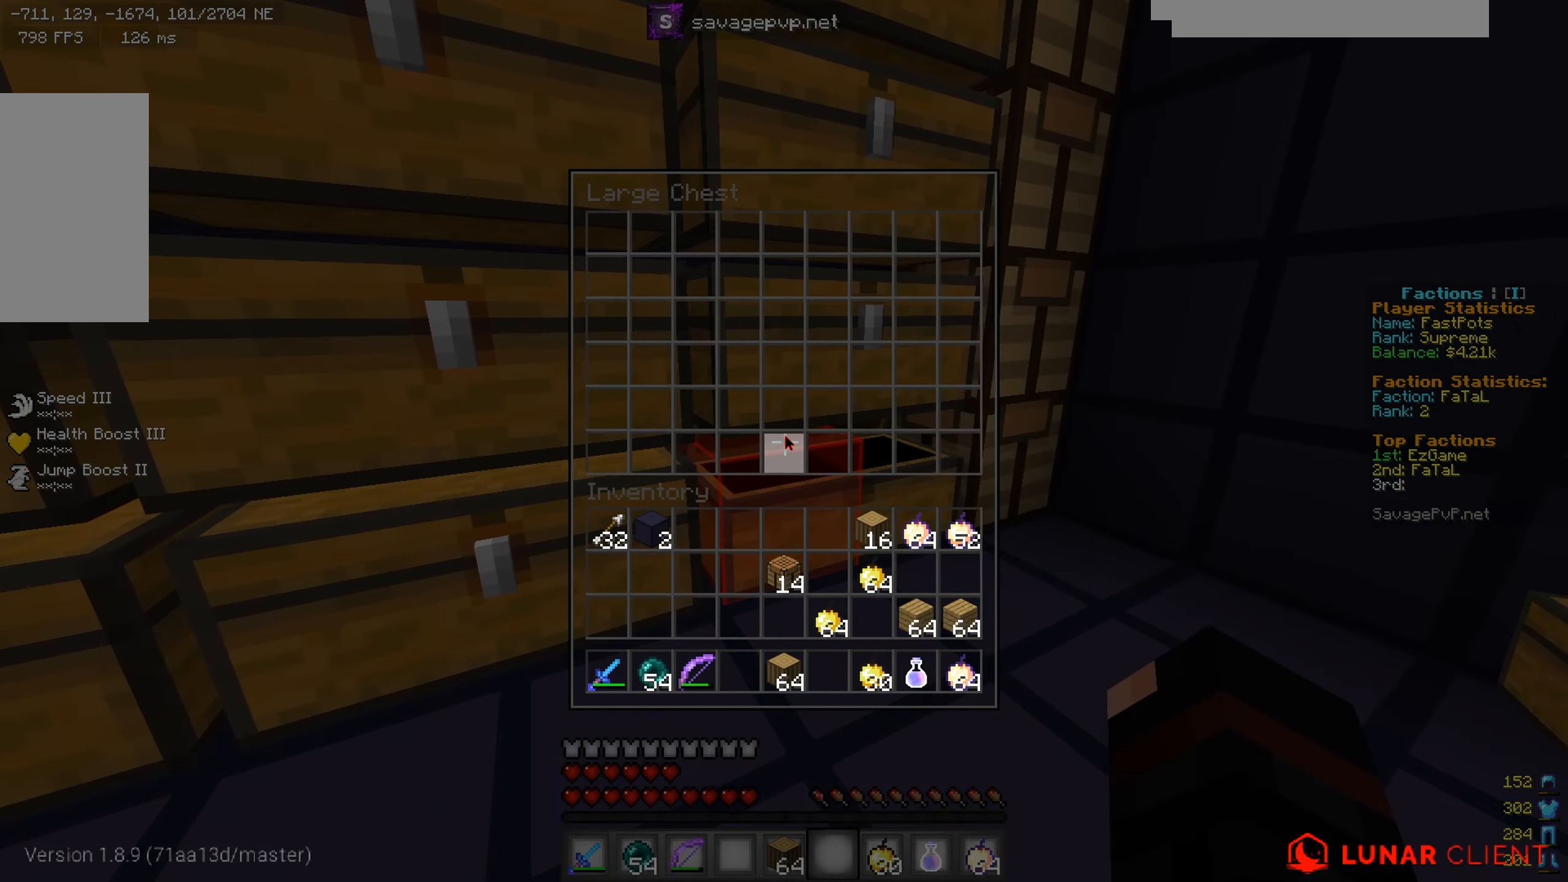
{"keys": [], "mouse": [], "events": []}
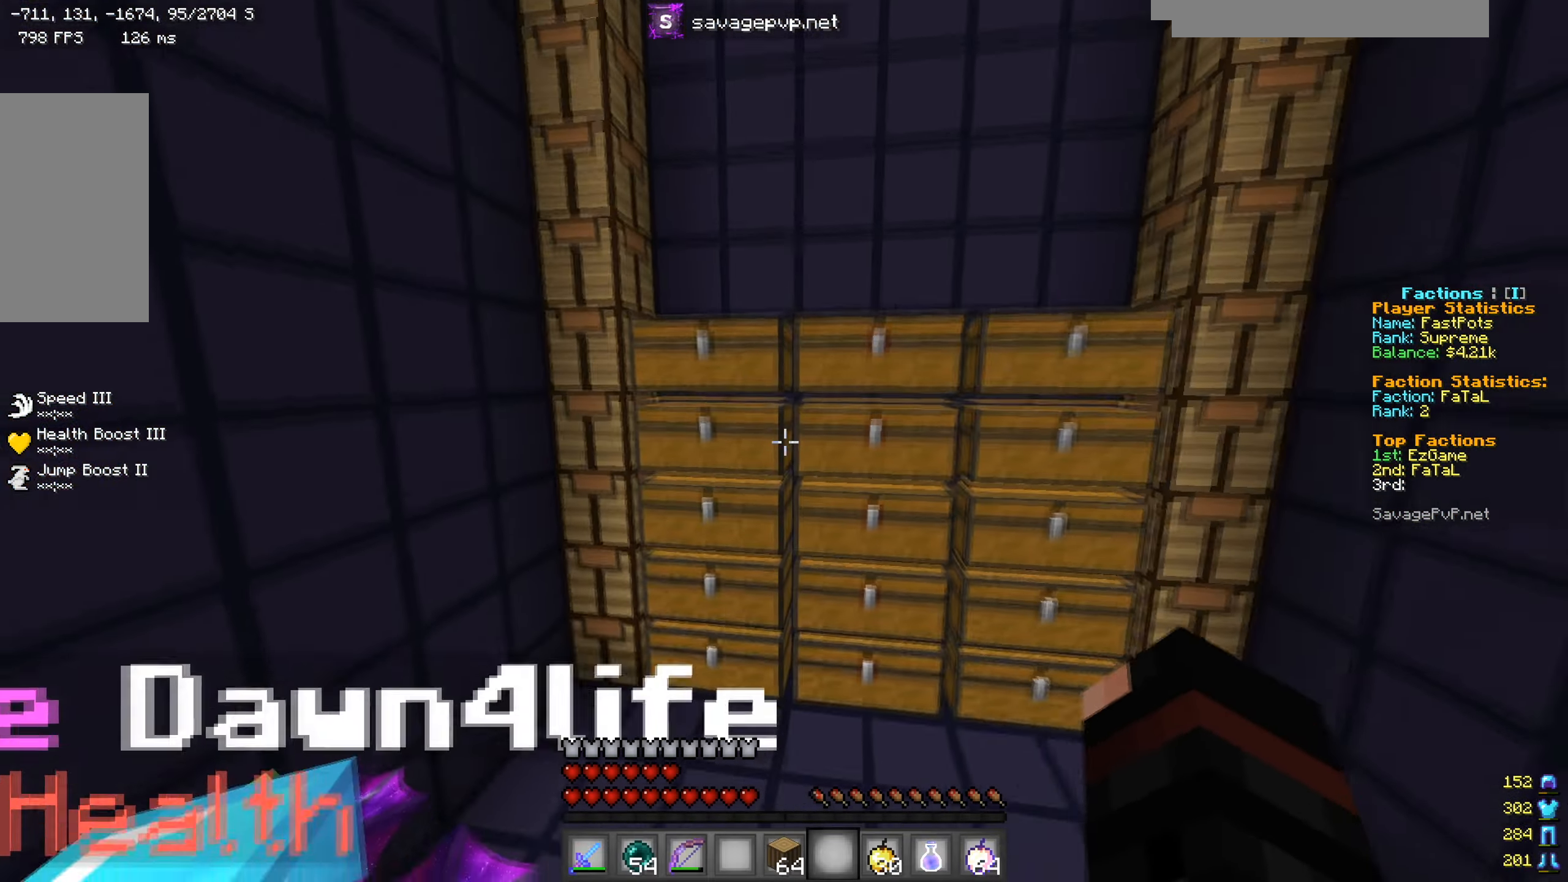
{"keys": [], "mouse": [], "events": [[50, "w", "down"], [333, "w", "up"]]}
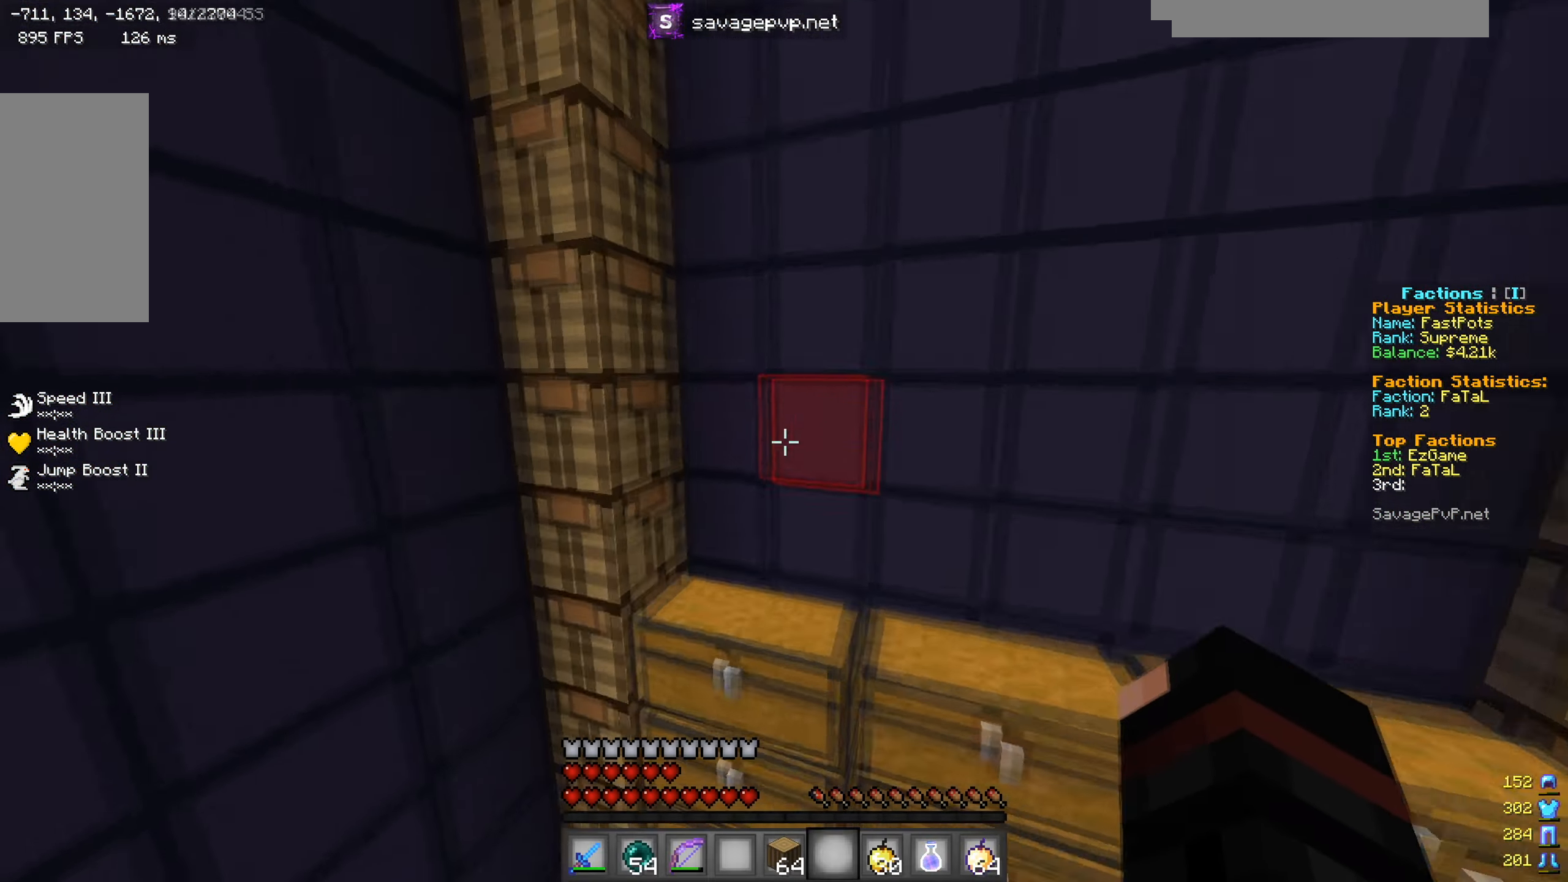
{"keys": ["a"], "mouse": [], "events": [[133, "w", "down"], [250, "w", "up"], [401, "a", "down"]]}
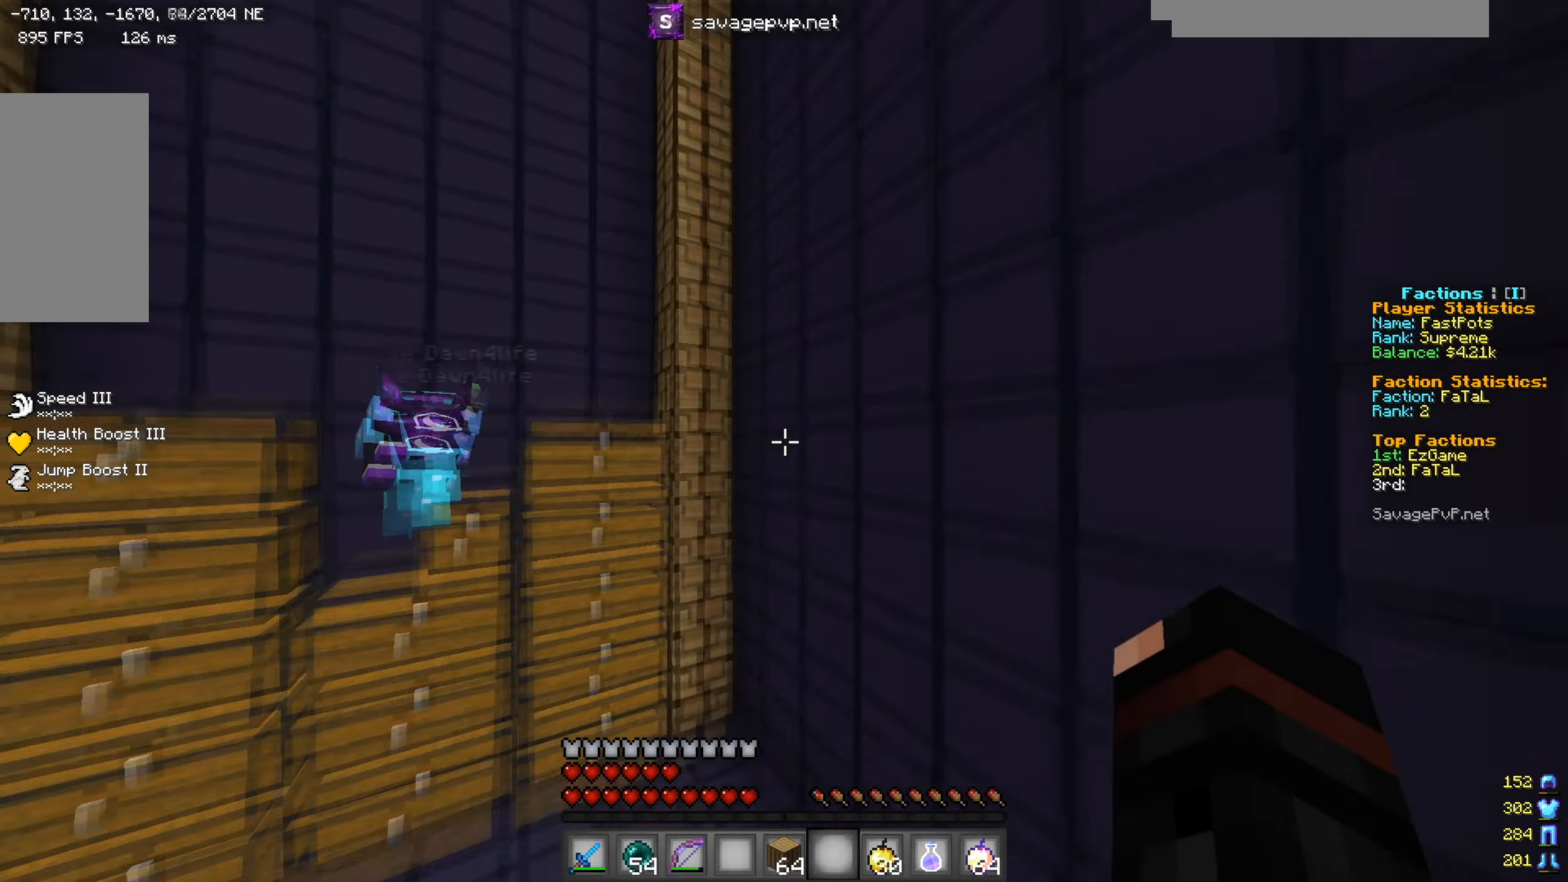
{"keys": [], "mouse": [], "events": [[200, "a", "up"]]}
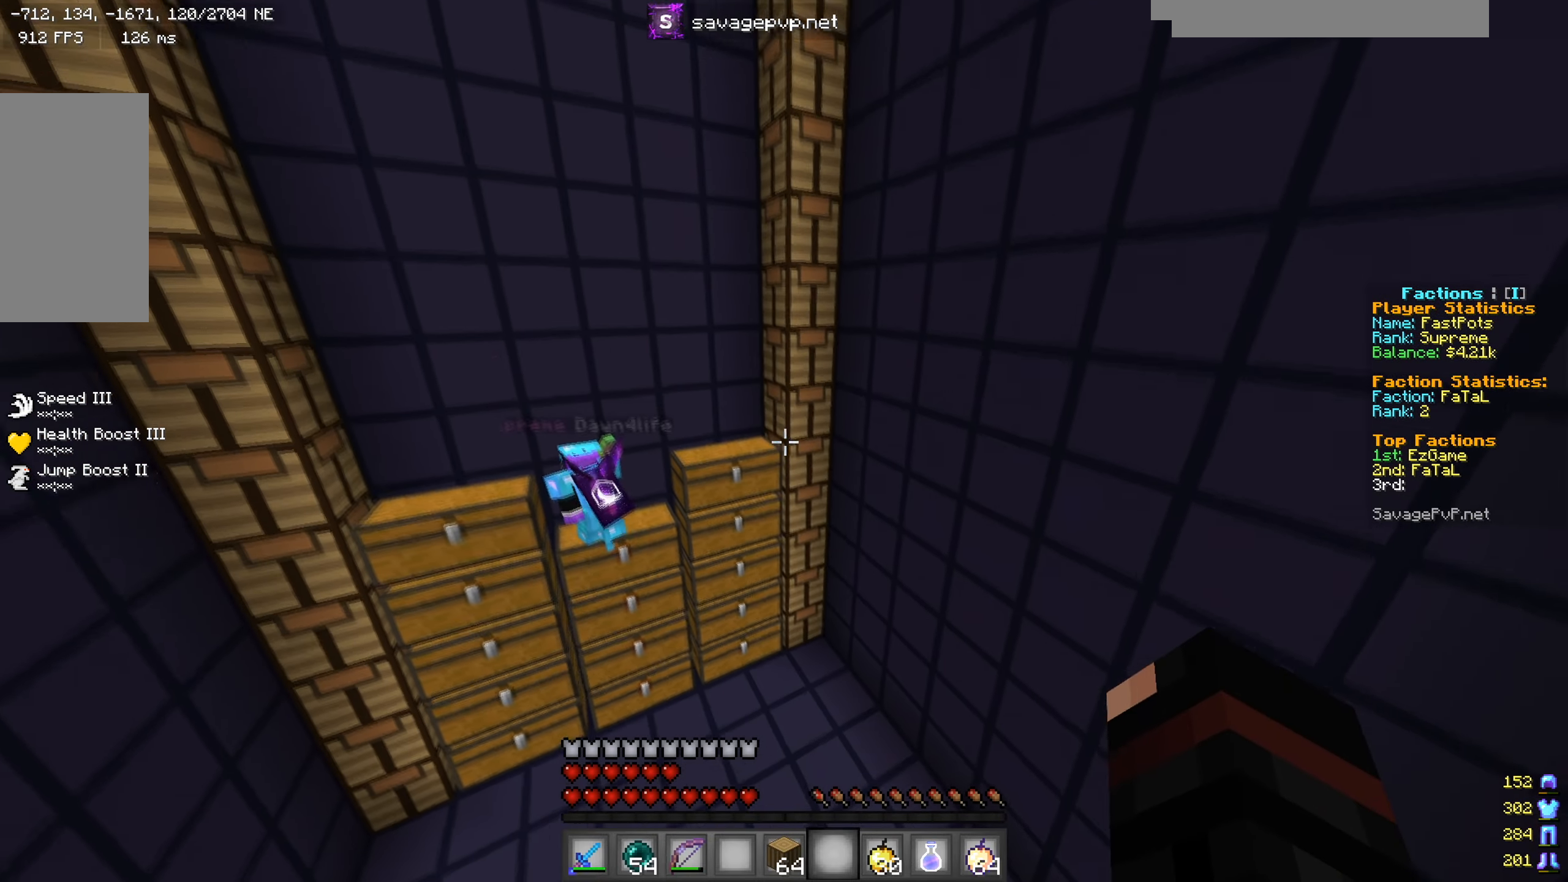
{"keys": ["d"], "mouse": [], "events": [[451, "d", "down"]]}
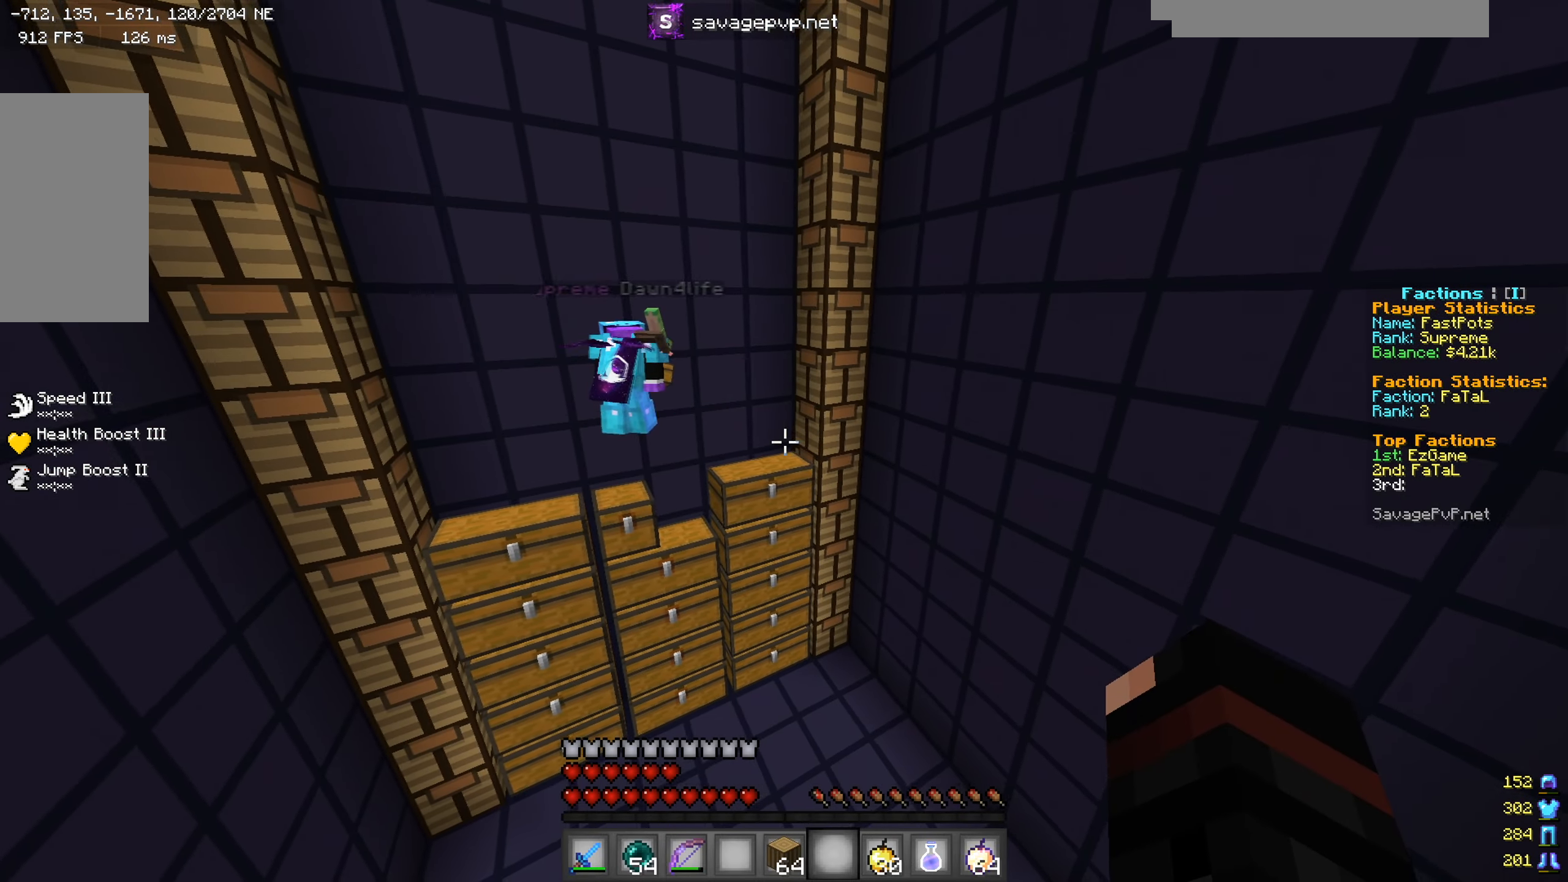
{"keys": ["a"], "mouse": [], "events": [[117, "d", "up"], [200, "a", "down"]]}
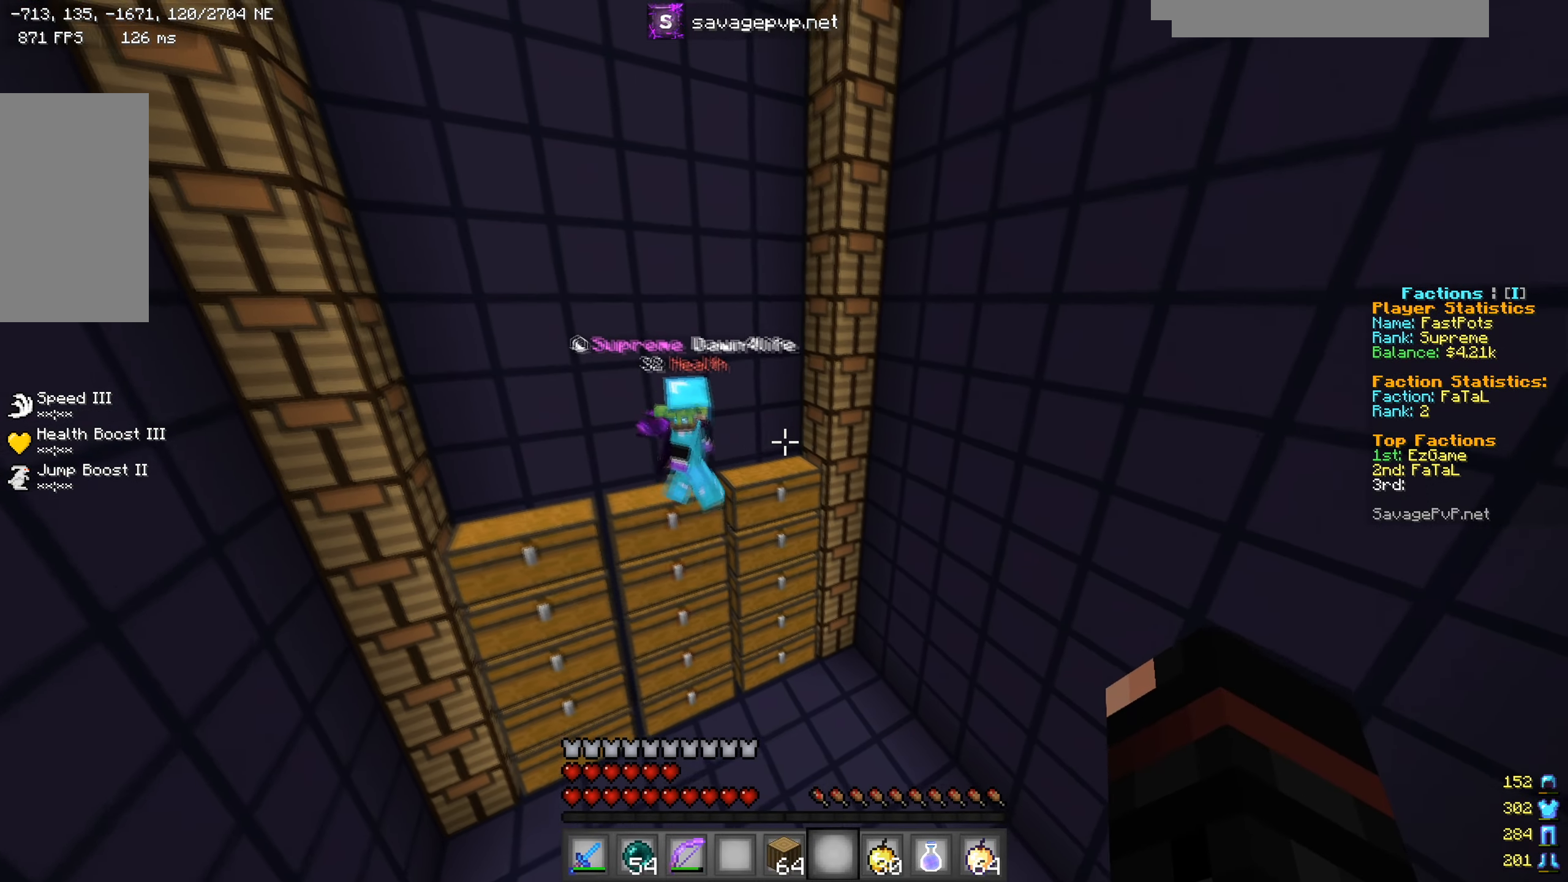
{"keys": ["d"], "mouse": [], "events": [[50, "a", "up"], [267, "d", "down"]]}
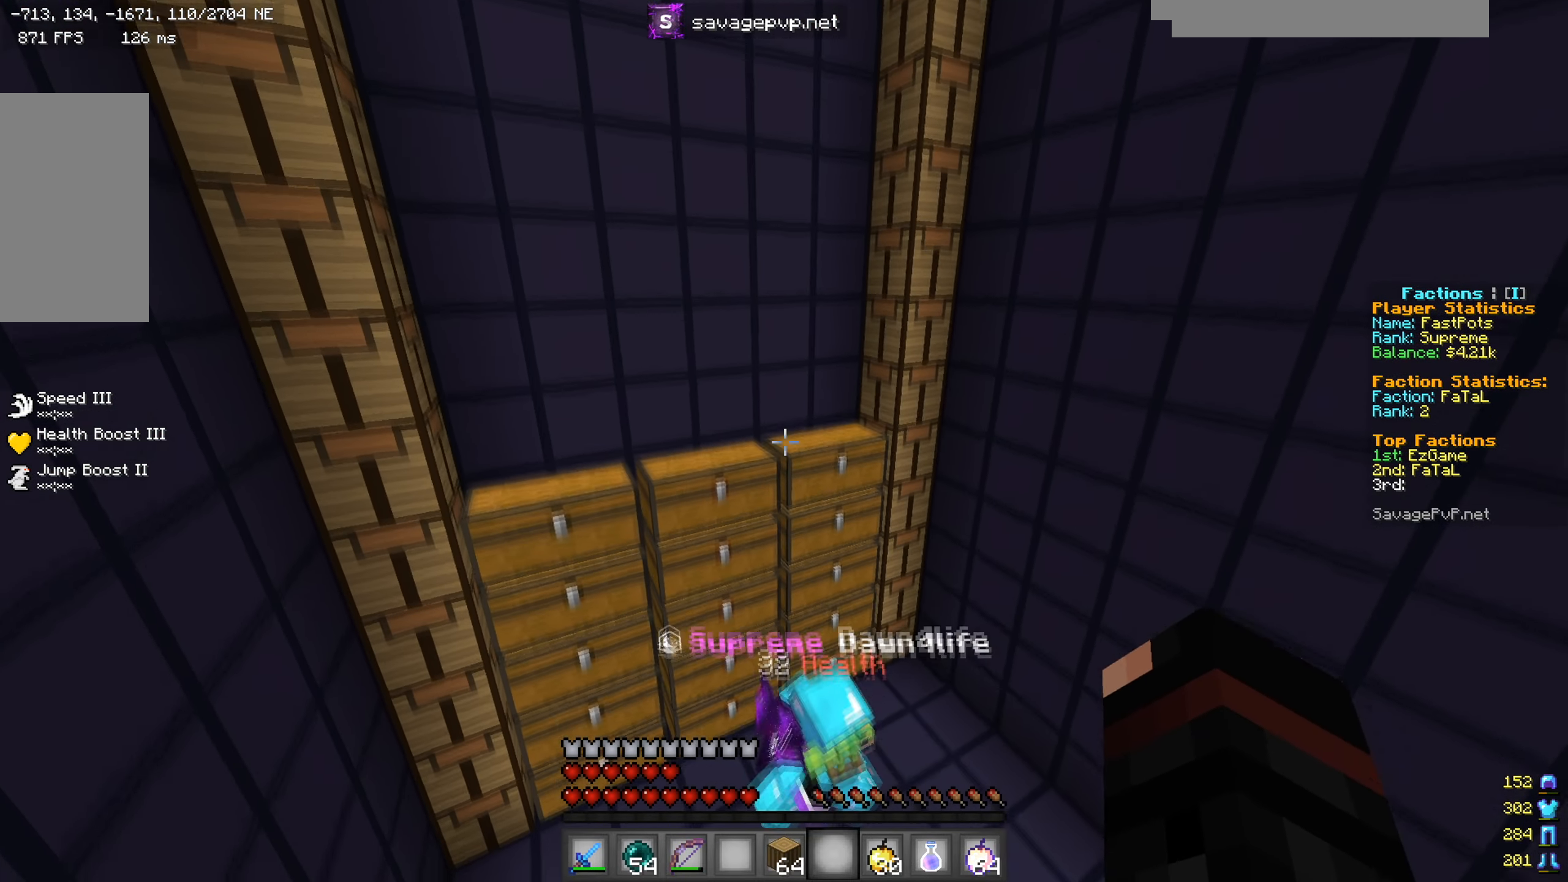
{"keys": ["a", "w"], "mouse": [], "events": [[167, "d", "up"], [300, "w", "down"], [317, "a", "down"]]}
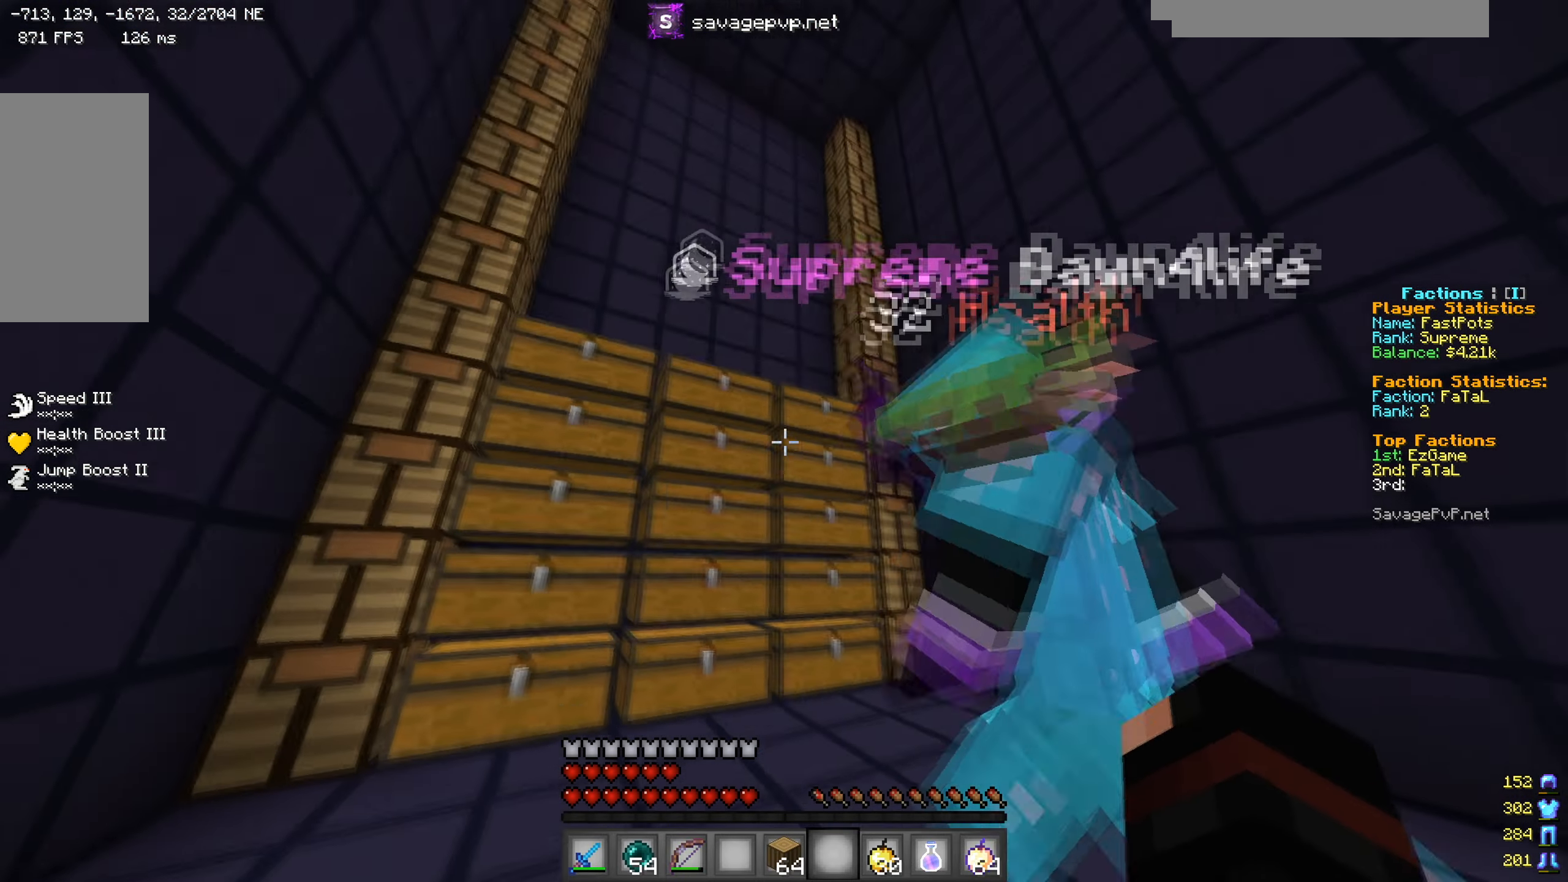
{"keys": [], "mouse": [], "events": [[33, "w", "up"], [50, "a", "up"], [233, "mouse_right", "down"], [350, "mouse_right", "up"]]}
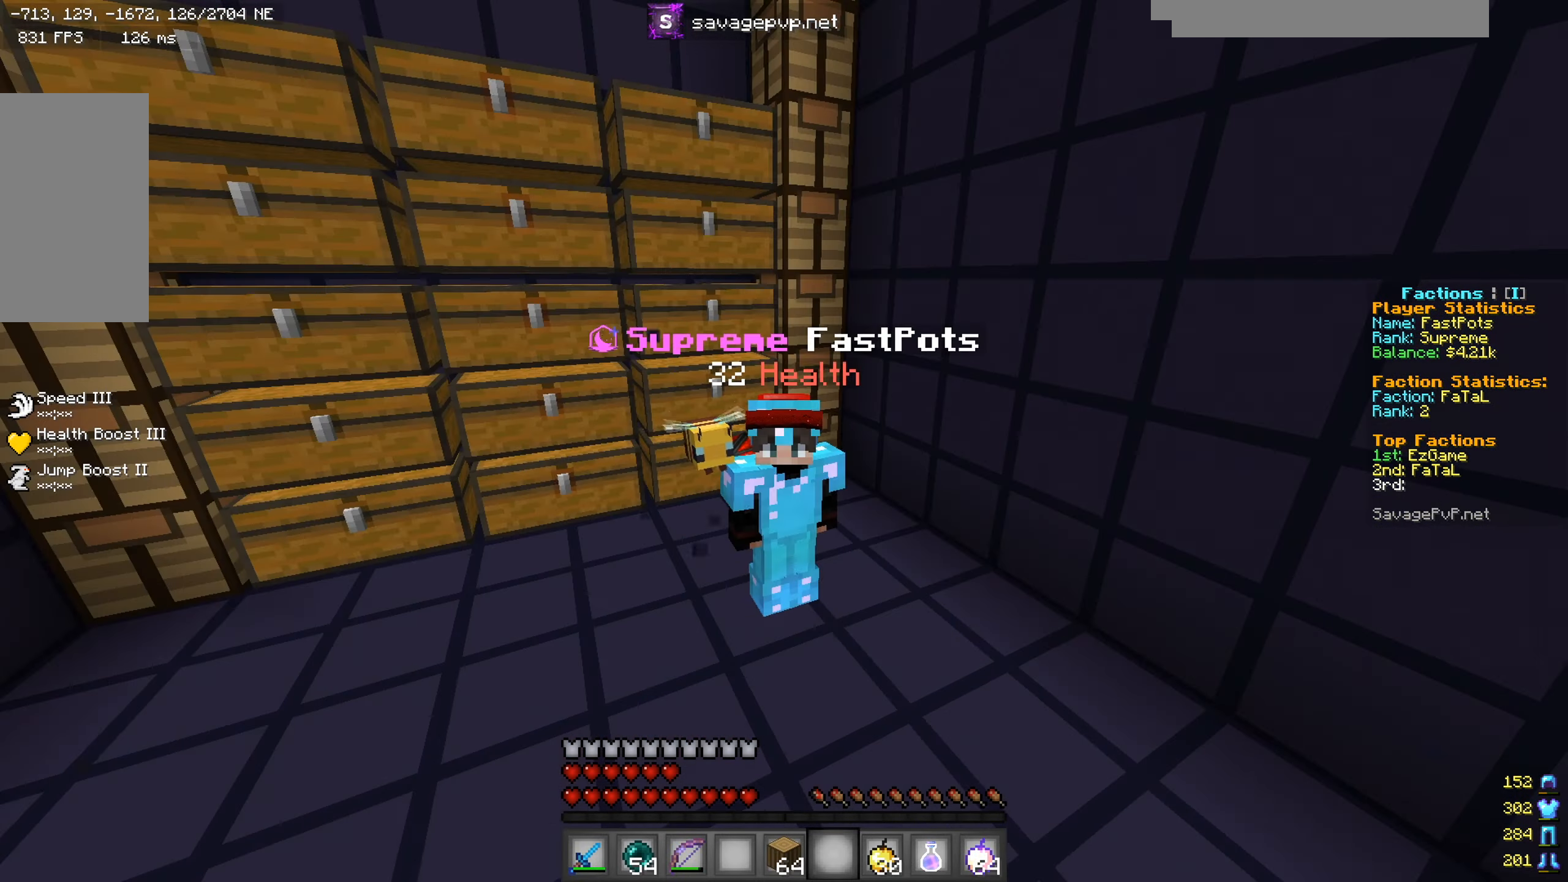
{"keys": [], "mouse": [], "events": []}
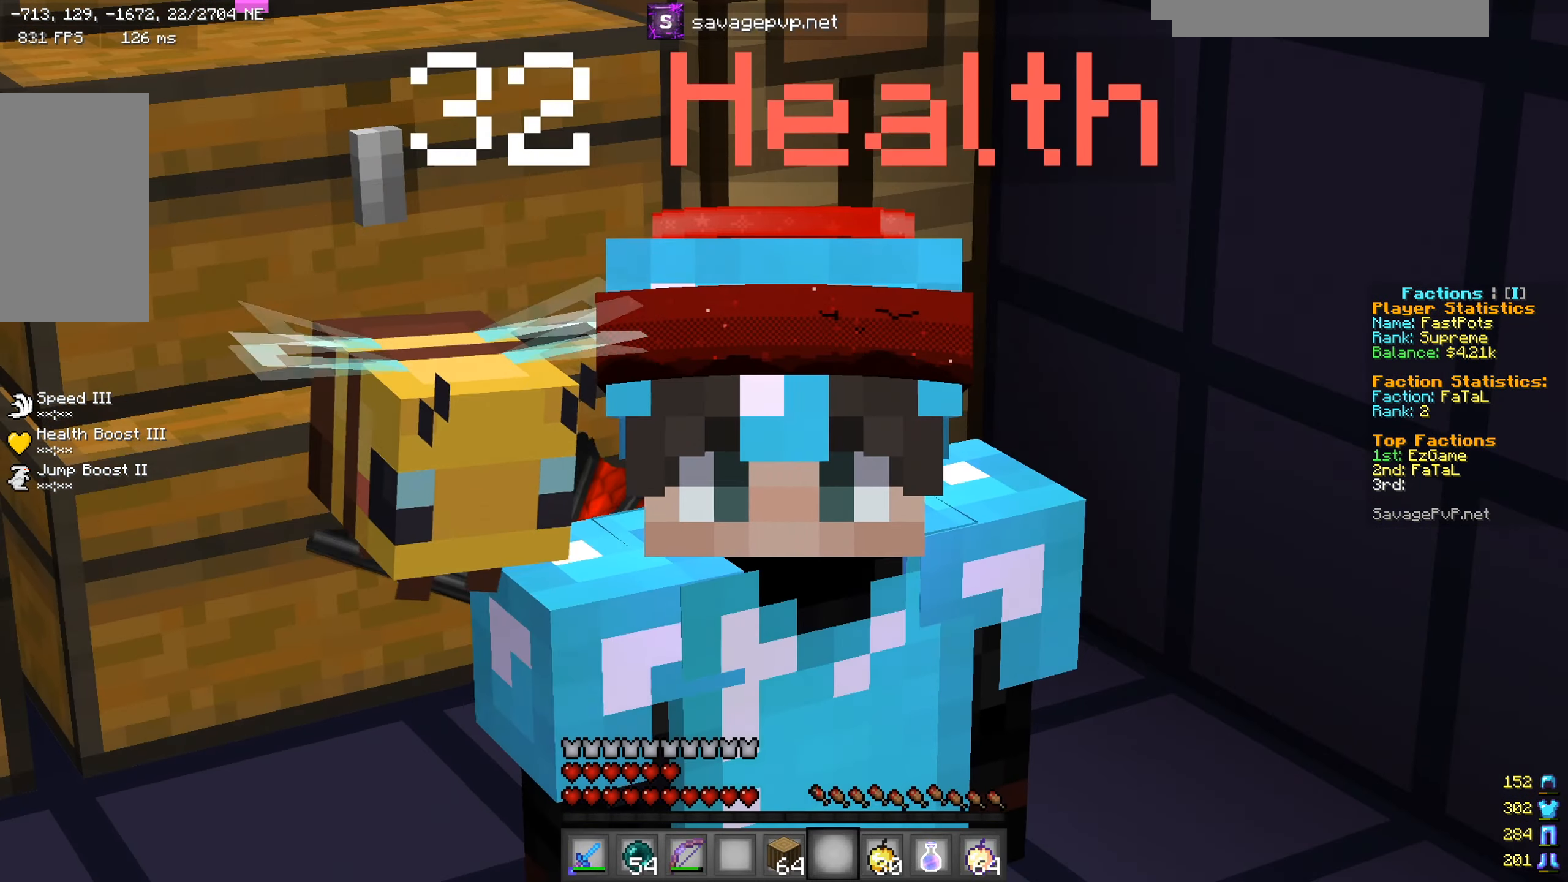
{"keys": [], "mouse": [], "events": []}
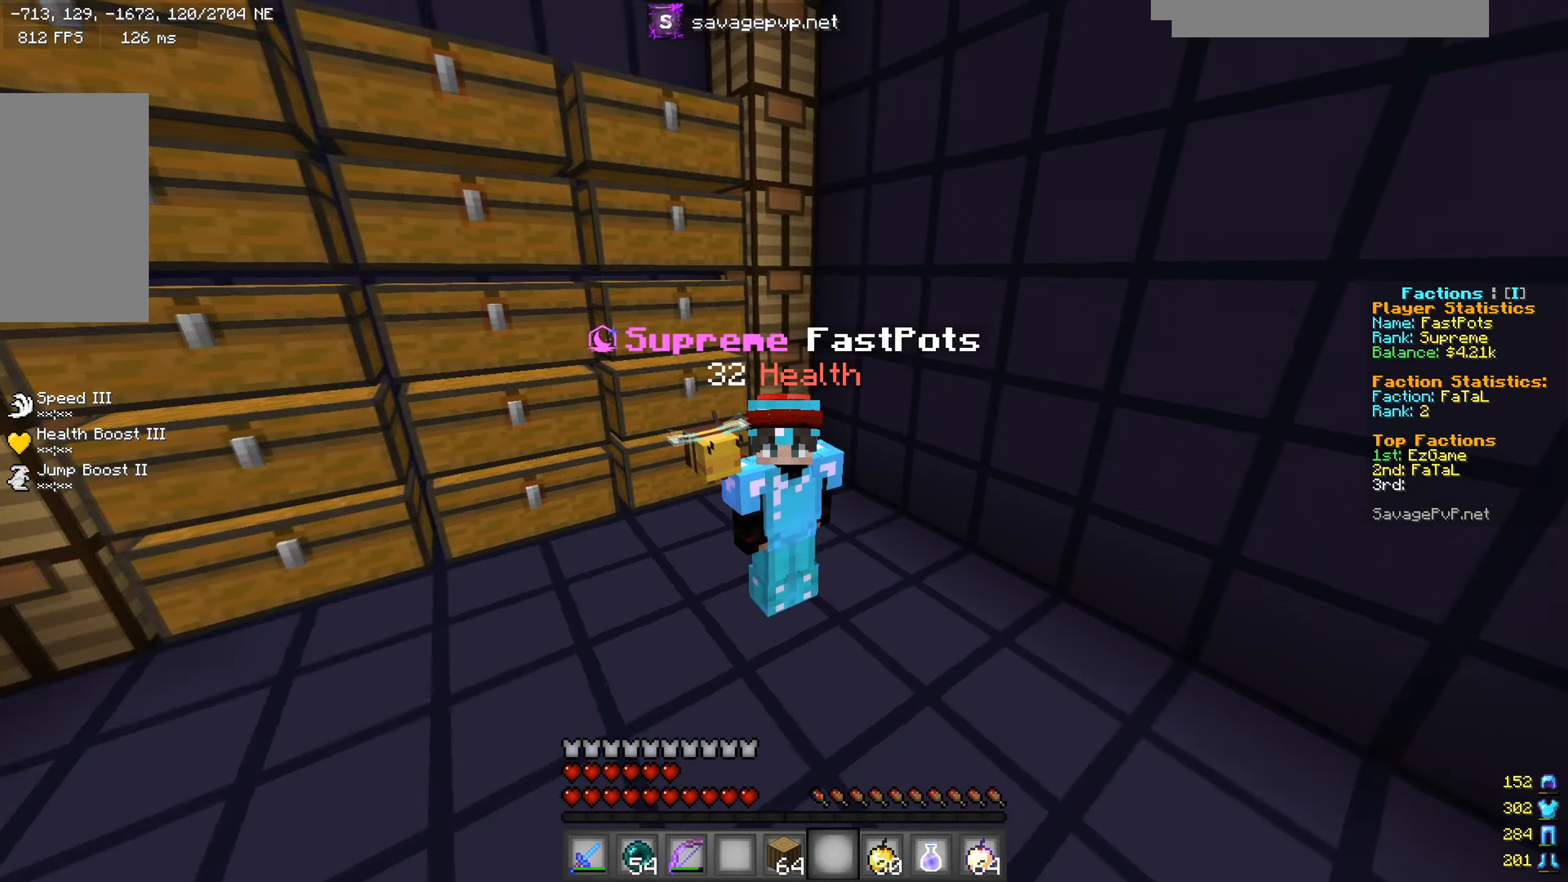
{"keys": ["s"], "mouse": [], "events": [[200, "s", "down"]]}
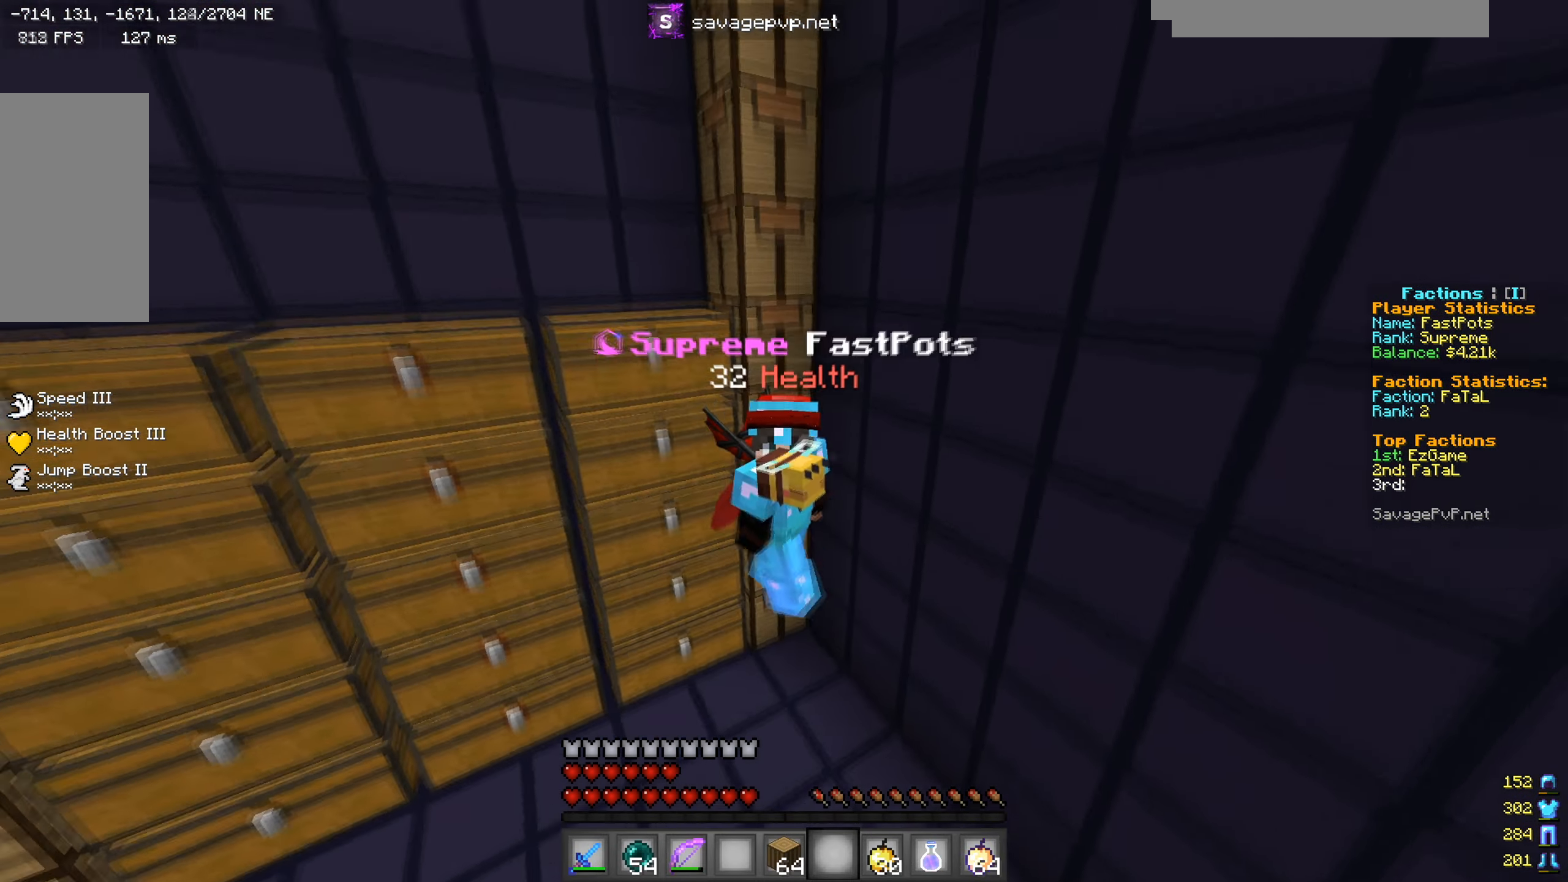
{"keys": ["d", "s"], "mouse": [], "events": [[150, "d", "down"]]}
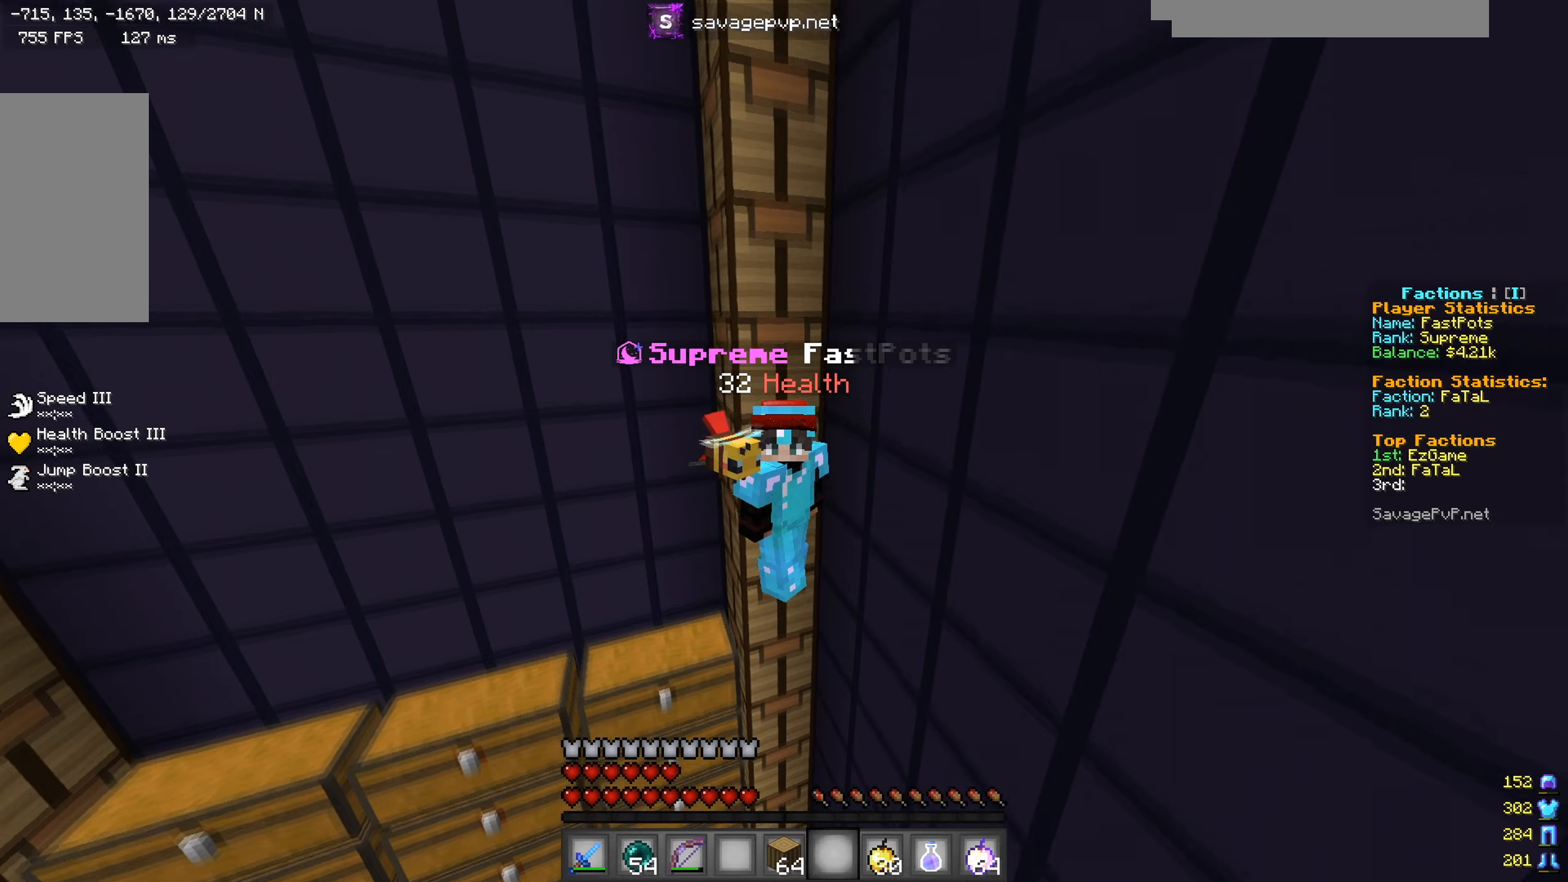
{"keys": ["d", "s"], "mouse": [], "events": [[34, "d", "up"], [401, "d", "down"]]}